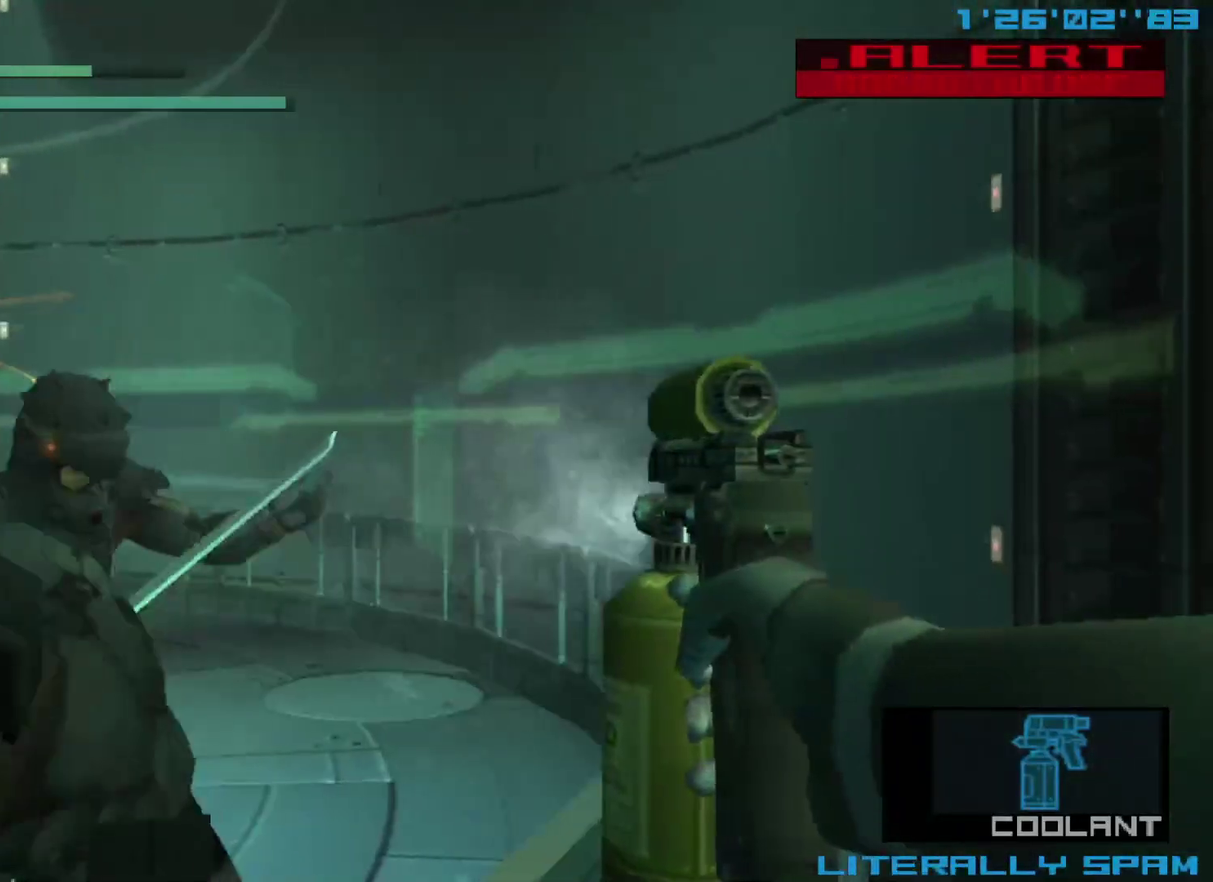
Gameplay with a controller (Xbox layout); each line is a JSON object with the inputs held at the frame after it (dt_ms = milliseconds from this image to that frame). "events" lists button and stick changes between this image and that frame as [ms after this image, input, new state], when the widget could be followed in between. Not read: R3 right_stick.
{"dt_ms": 500, "buttons": ["X"], "left_stick": "left", "events": []}
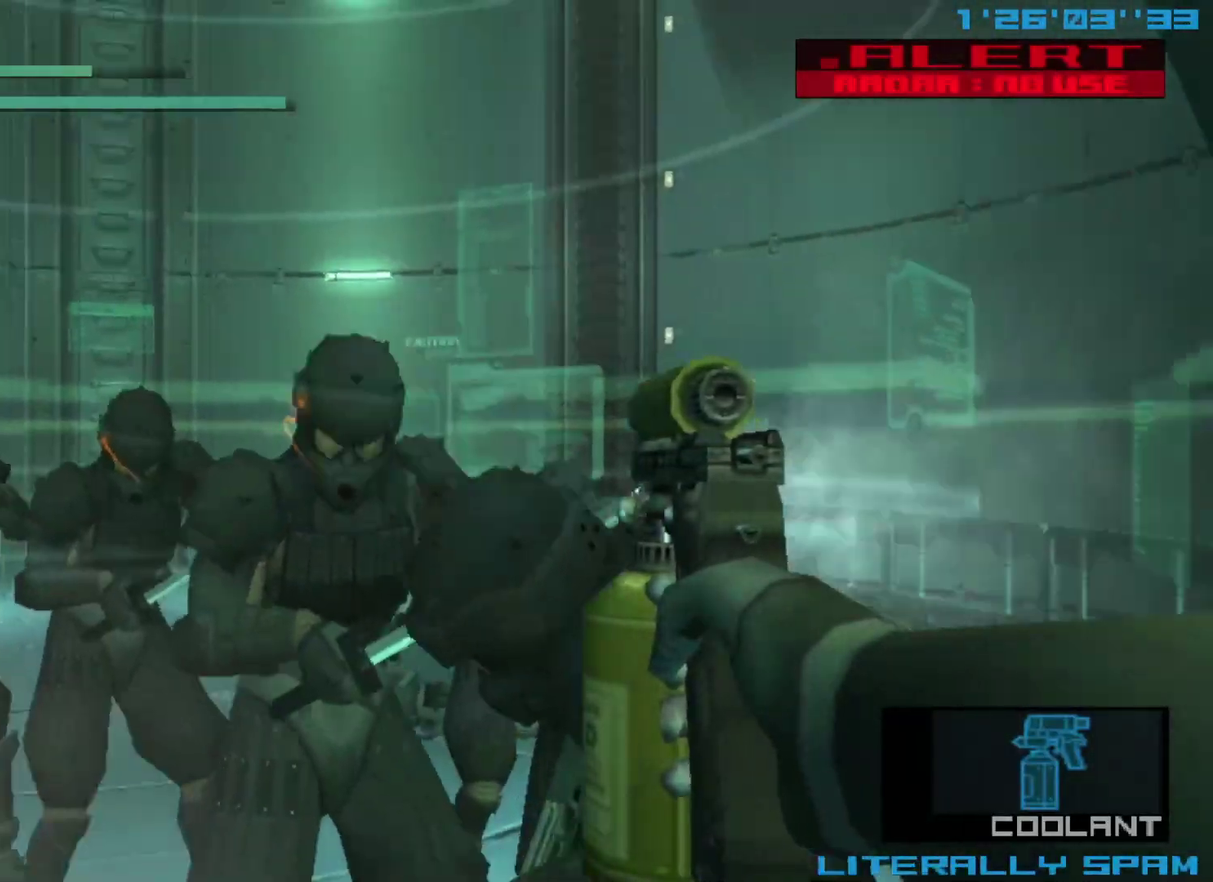
{"dt_ms": 300, "buttons": ["X"], "left_stick": "right", "events": [[67, "left_stick", "center"], [217, "left_stick", "right"]]}
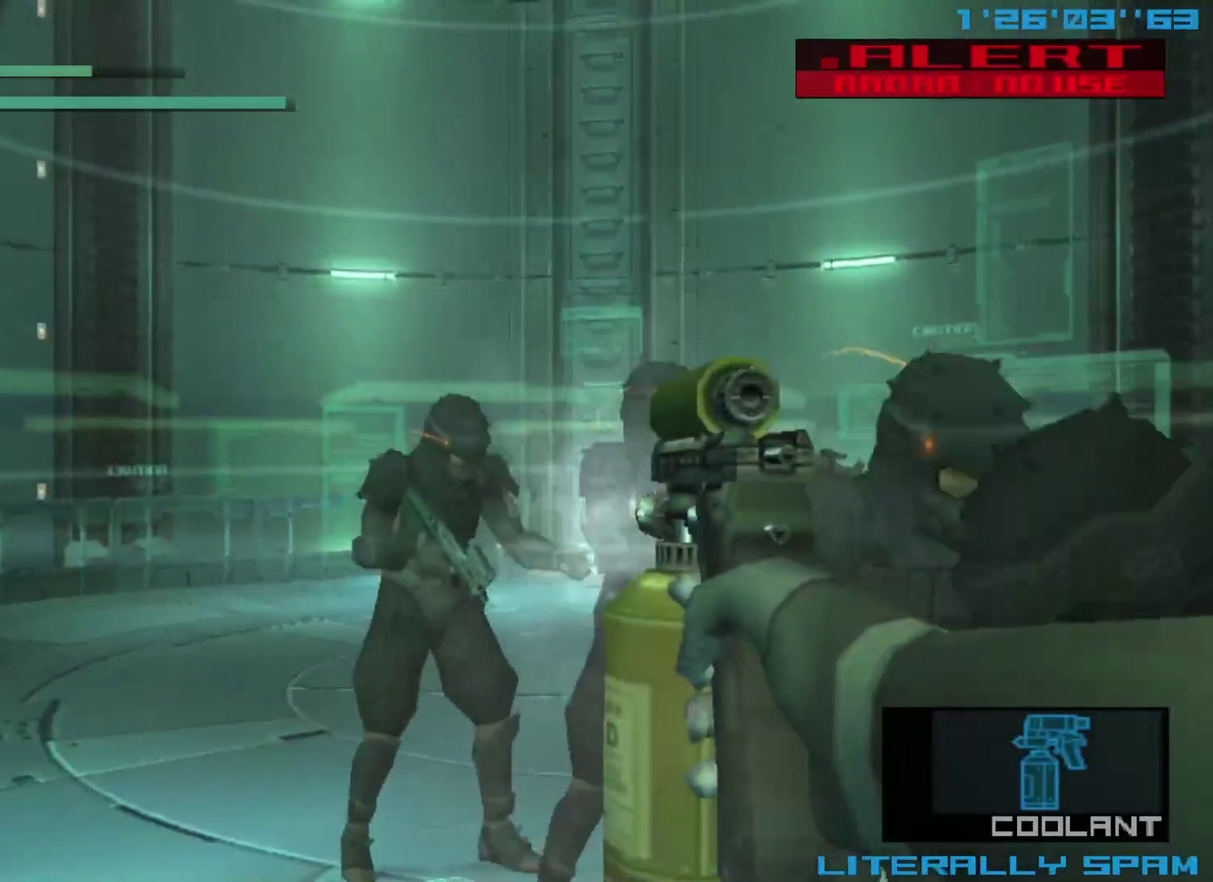
{"dt_ms": 500, "buttons": ["X"], "left_stick": "right", "events": []}
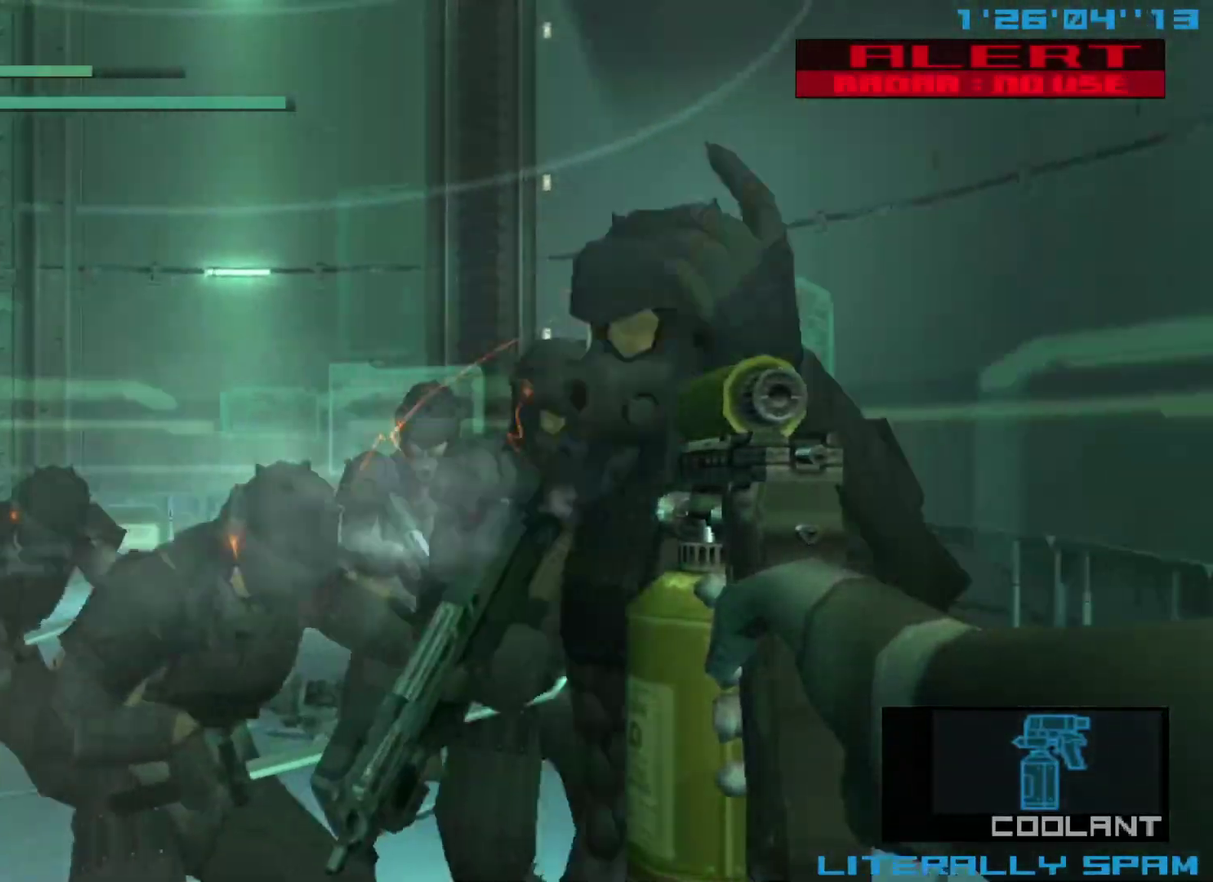
{"dt_ms": 400, "buttons": ["X"], "left_stick": "left", "events": [[50, "left_stick", "center"], [150, "left_stick", "left"]]}
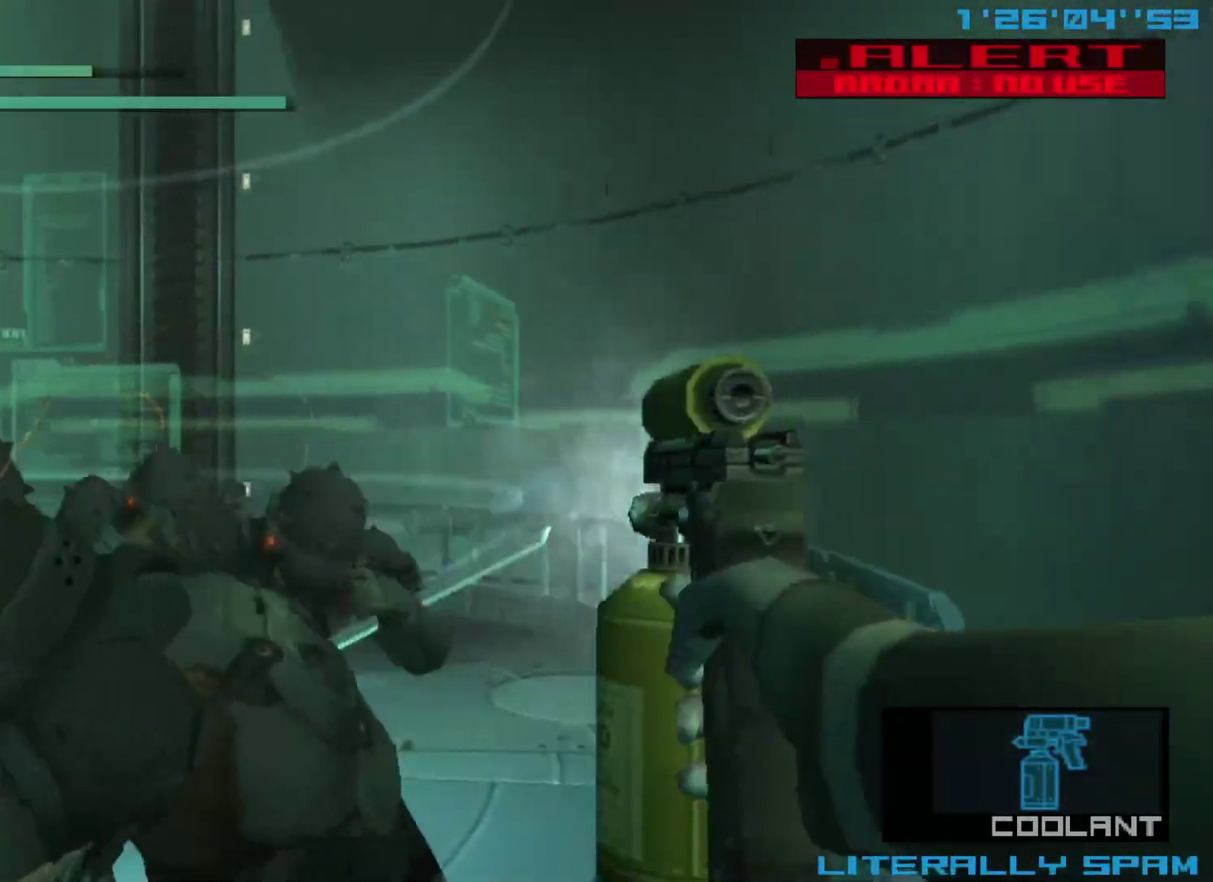
{"dt_ms": 400, "buttons": ["X"], "left_stick": "left", "events": []}
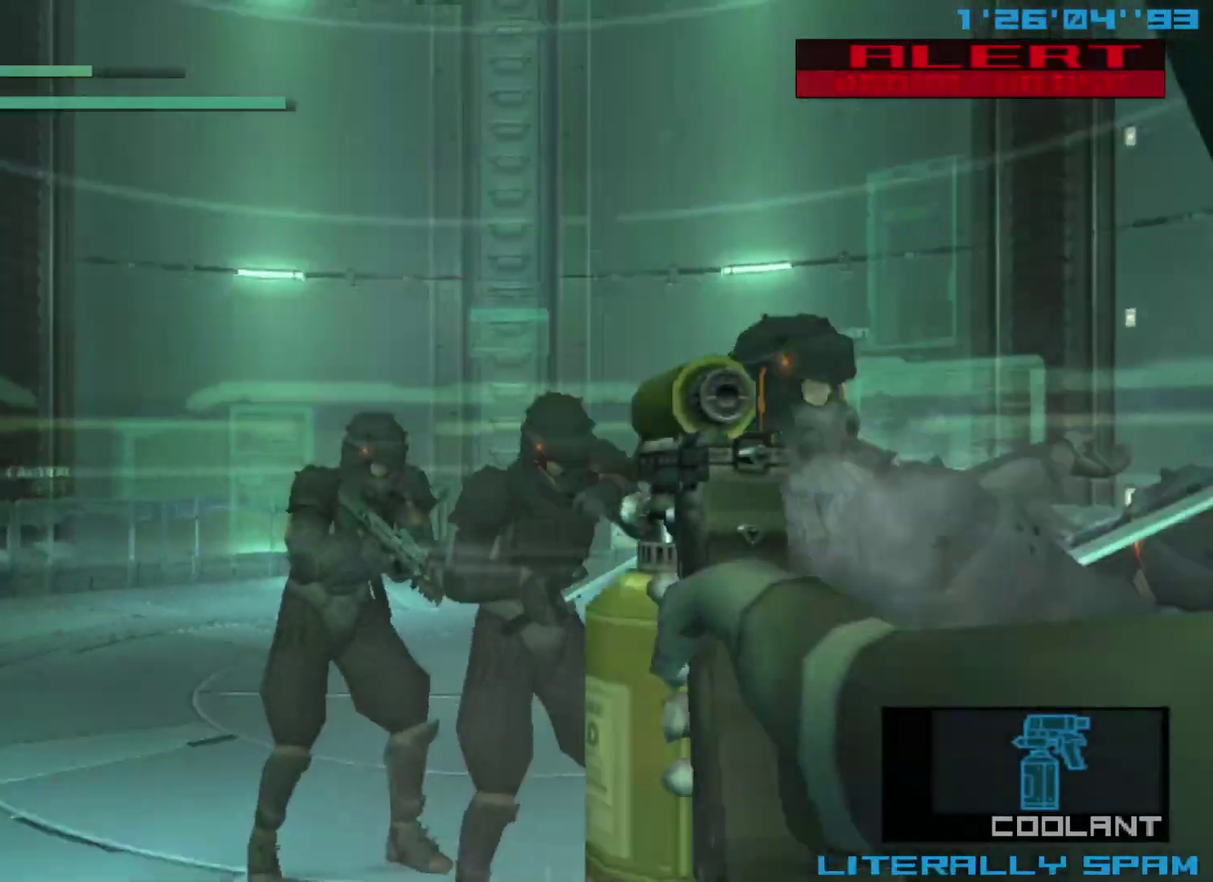
{"dt_ms": 300, "buttons": ["X"], "left_stick": "right", "events": [[67, "left_stick", "right"]]}
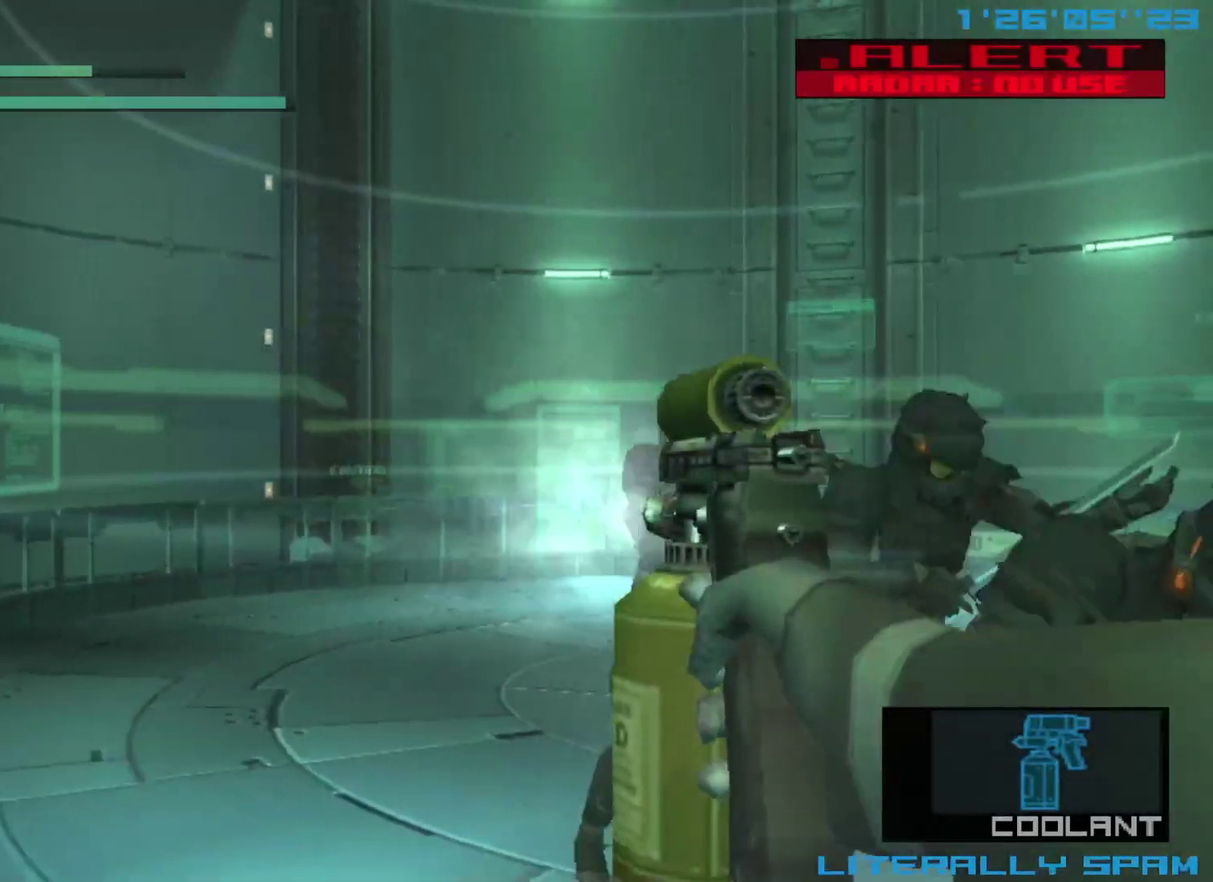
{"dt_ms": 500, "buttons": ["X"], "left_stick": "right", "events": []}
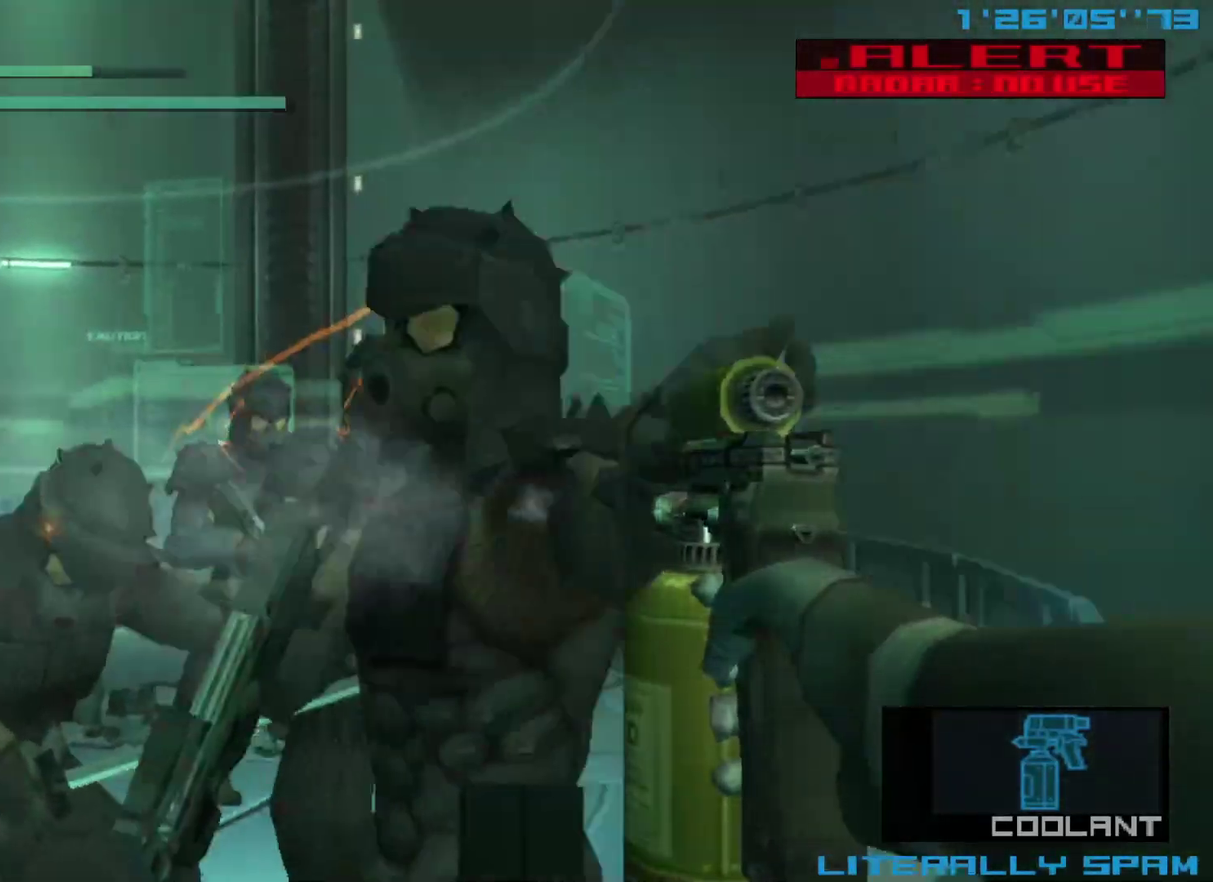
{"dt_ms": 400, "buttons": ["X"], "left_stick": "left", "events": [[17, "left_stick", "center"], [117, "left_stick", "left"]]}
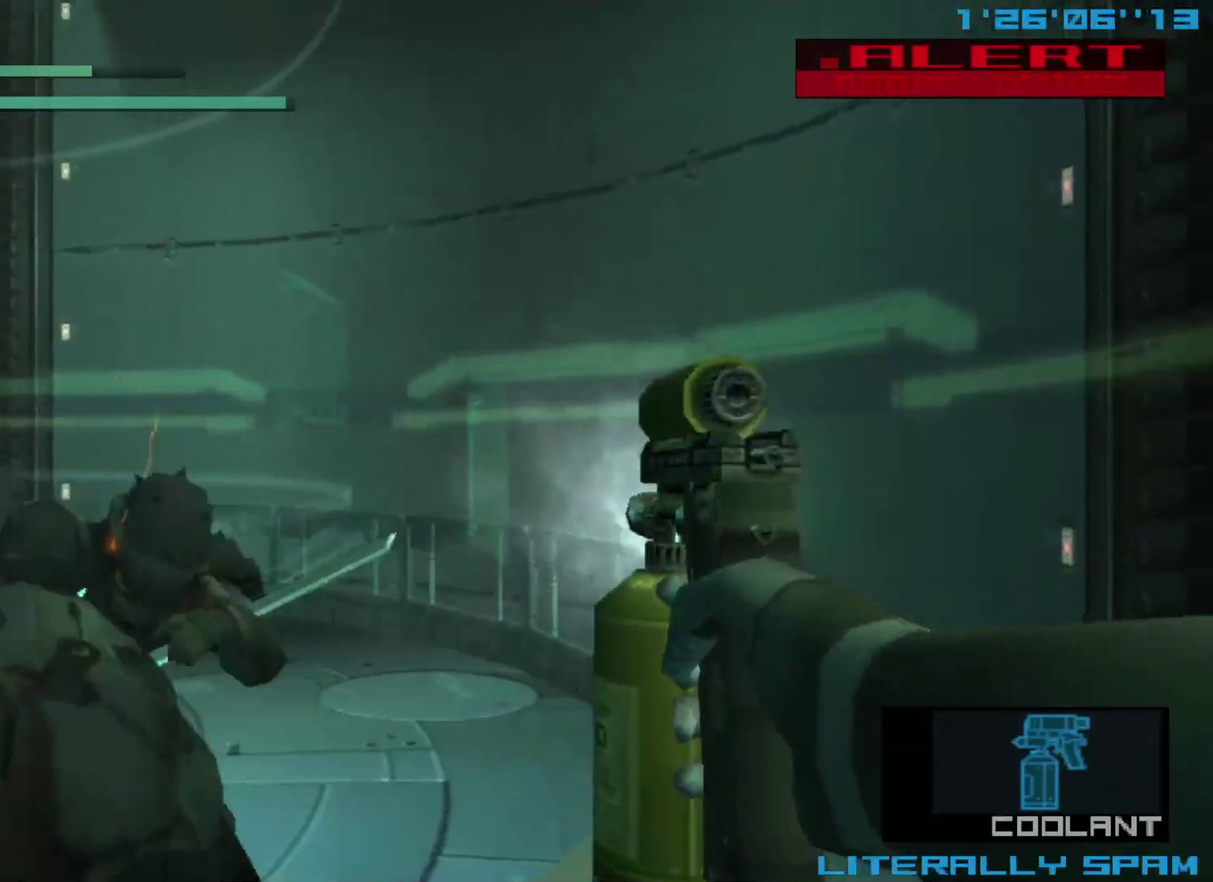
{"dt_ms": 400, "buttons": ["X"], "left_stick": "left", "events": []}
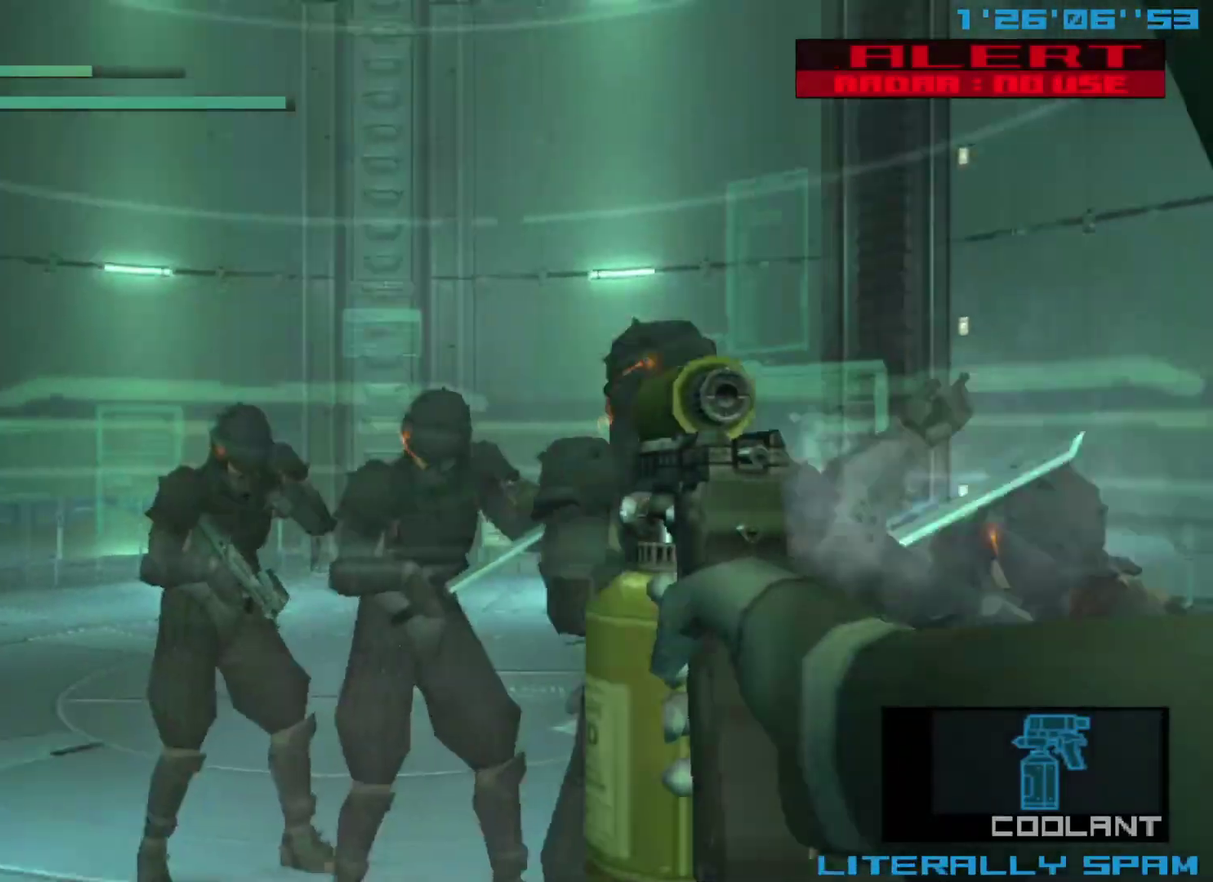
{"dt_ms": 400, "buttons": ["X"], "left_stick": "right", "events": [[117, "left_stick", "right"]]}
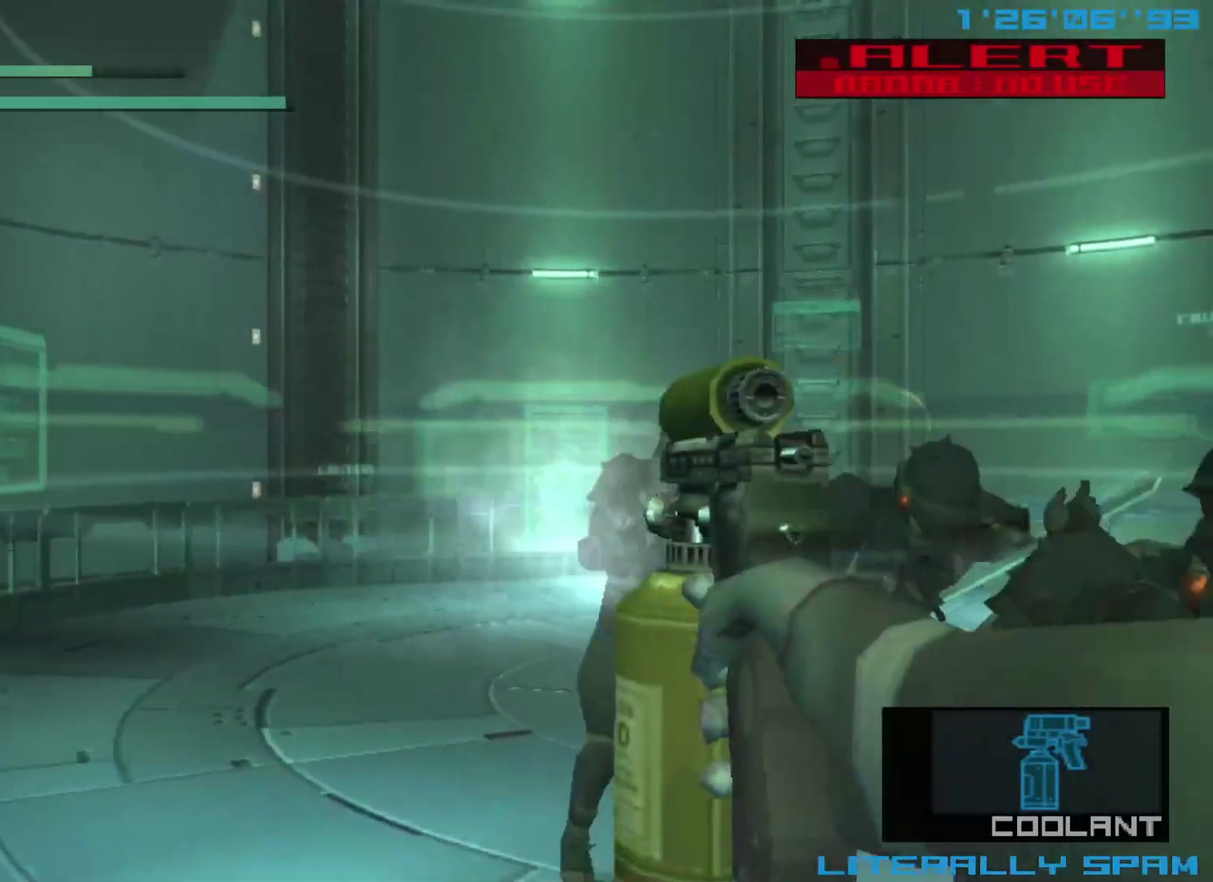
{"dt_ms": 400, "buttons": ["X"], "left_stick": "right", "events": []}
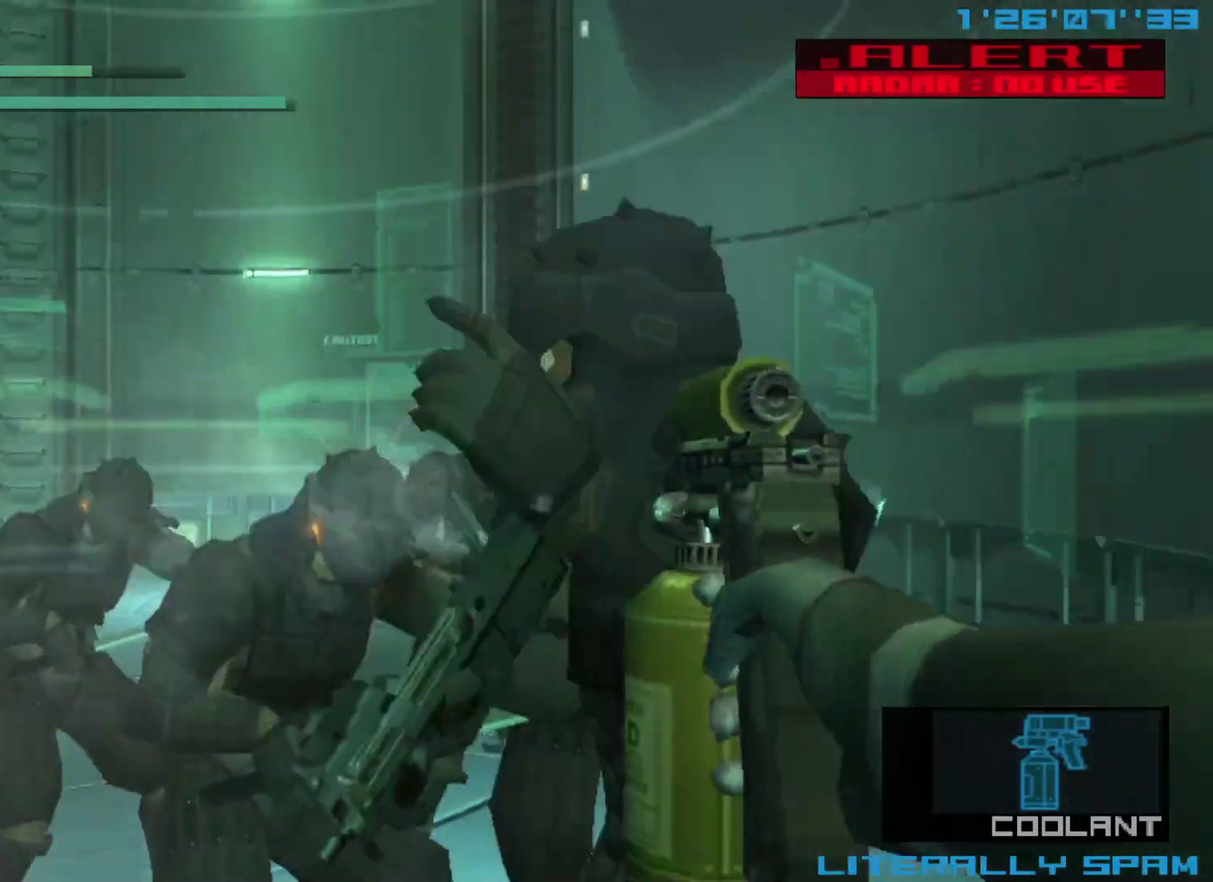
{"dt_ms": 300, "buttons": ["X"], "left_stick": "left", "events": [[117, "left_stick", "center"], [200, "left_stick", "left"]]}
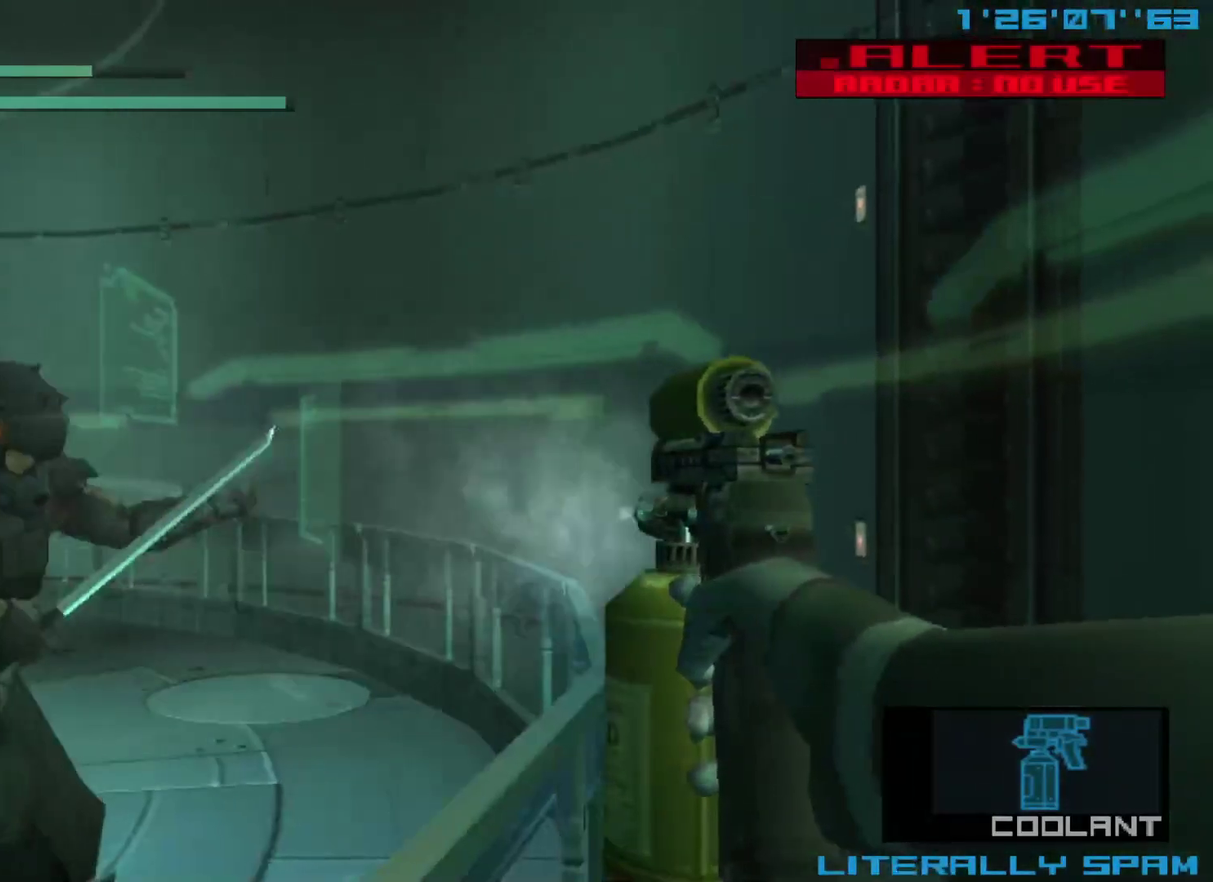
{"dt_ms": 400, "buttons": ["X"], "left_stick": "left", "events": []}
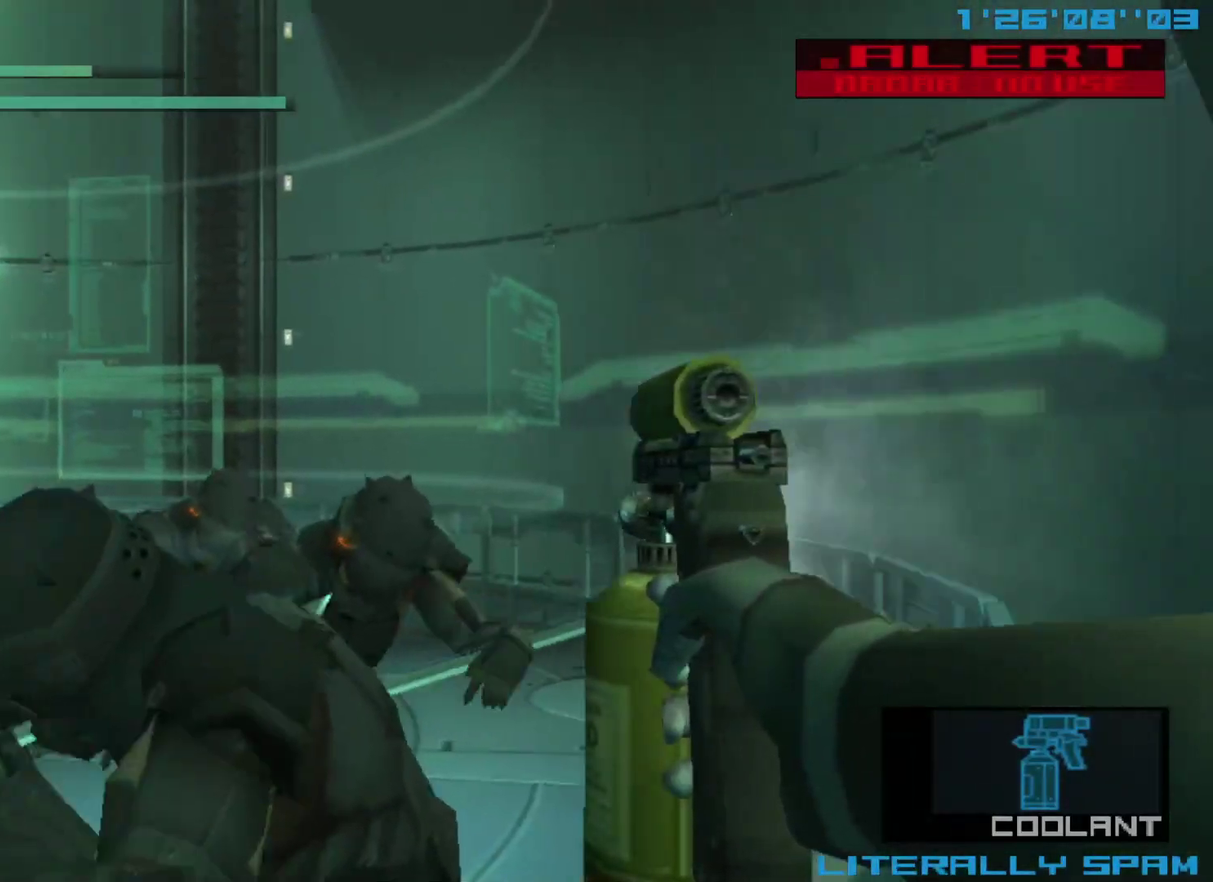
{"dt_ms": 300, "buttons": ["R2"], "left_stick": "center", "events": [[167, "left_stick", "center"], [200, "X", "up"], [250, "R2", "down"]]}
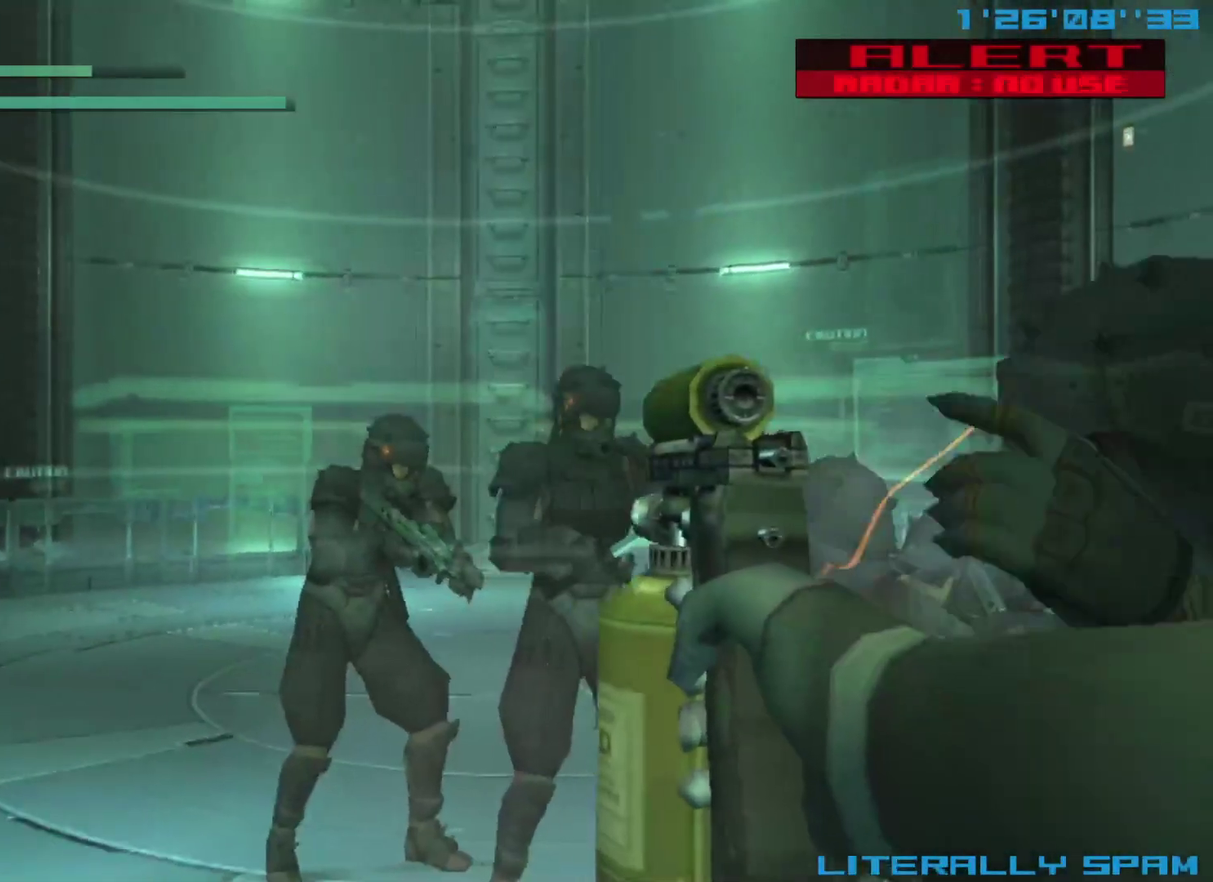
{"dt_ms": 500, "buttons": ["B"], "left_stick": "up", "events": [[50, "R2", "up"], [83, "left_stick", "up-right"], [317, "B", "down"], [400, "B", "up"], [467, "left_stick", "up"], [500, "B", "down"]]}
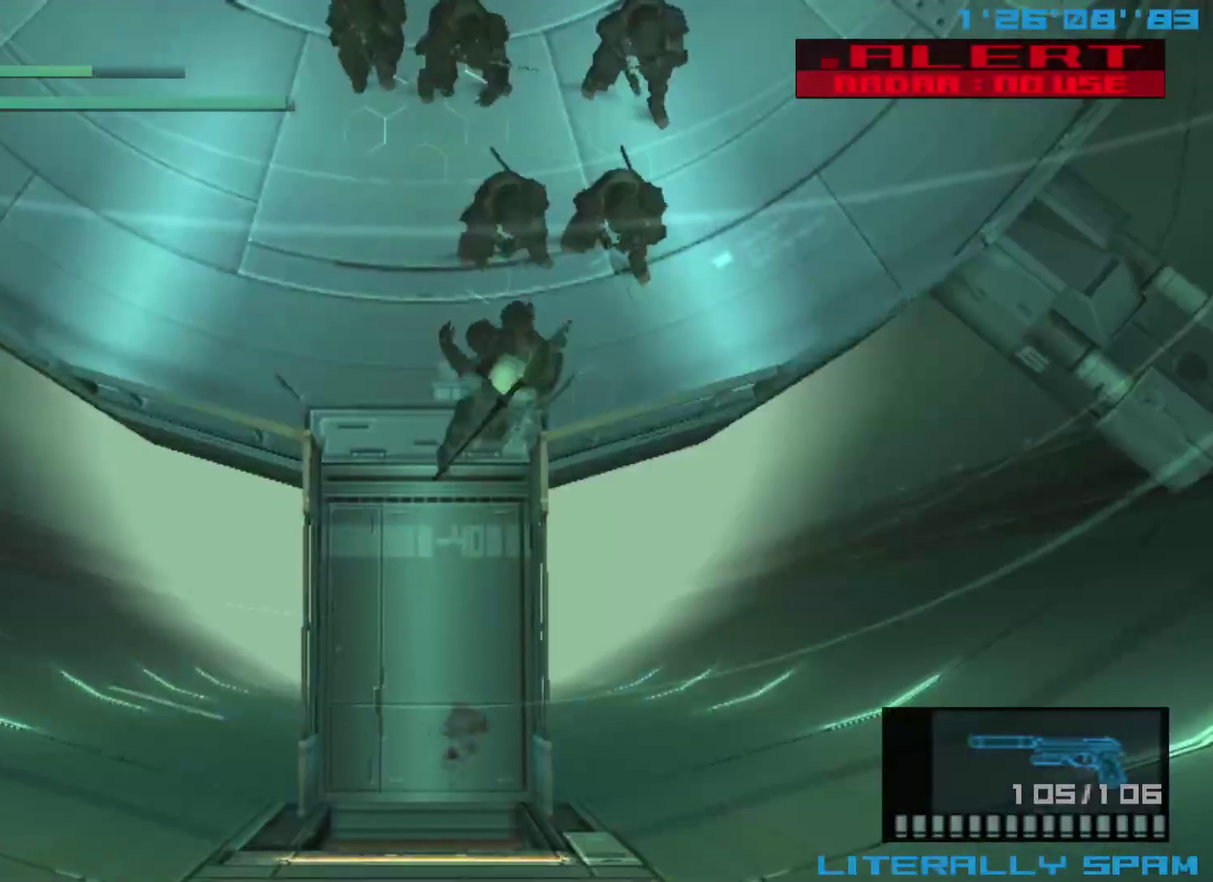
{"dt_ms": 400, "buttons": [], "left_stick": "center", "events": [[67, "B", "up"], [133, "B", "down"], [217, "B", "up"], [300, "B", "down"], [367, "left_stick", "center"], [383, "B", "up"]]}
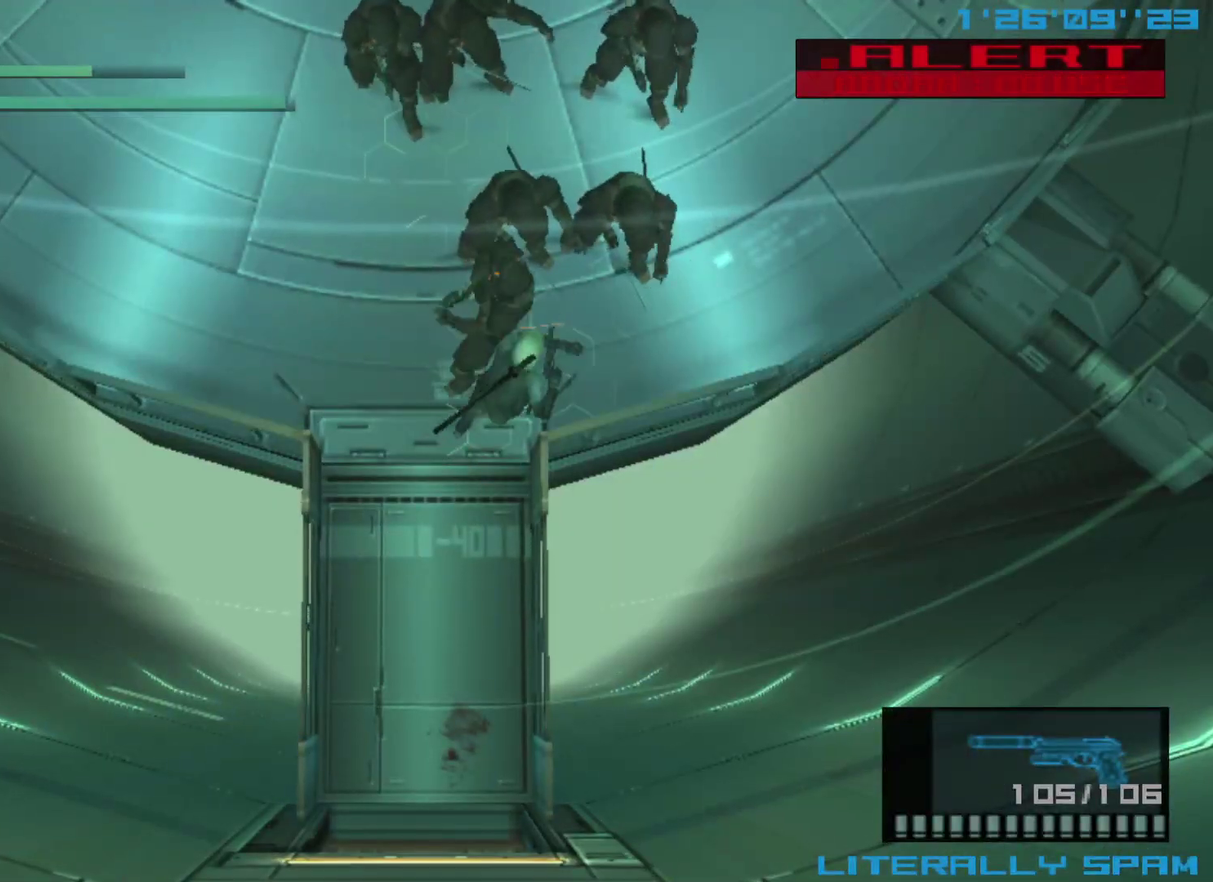
{"dt_ms": 500, "buttons": [], "left_stick": "center", "events": [[50, "B", "down"], [150, "B", "up"], [217, "B", "down"], [317, "B", "up"], [367, "B", "down"], [467, "B", "up"]]}
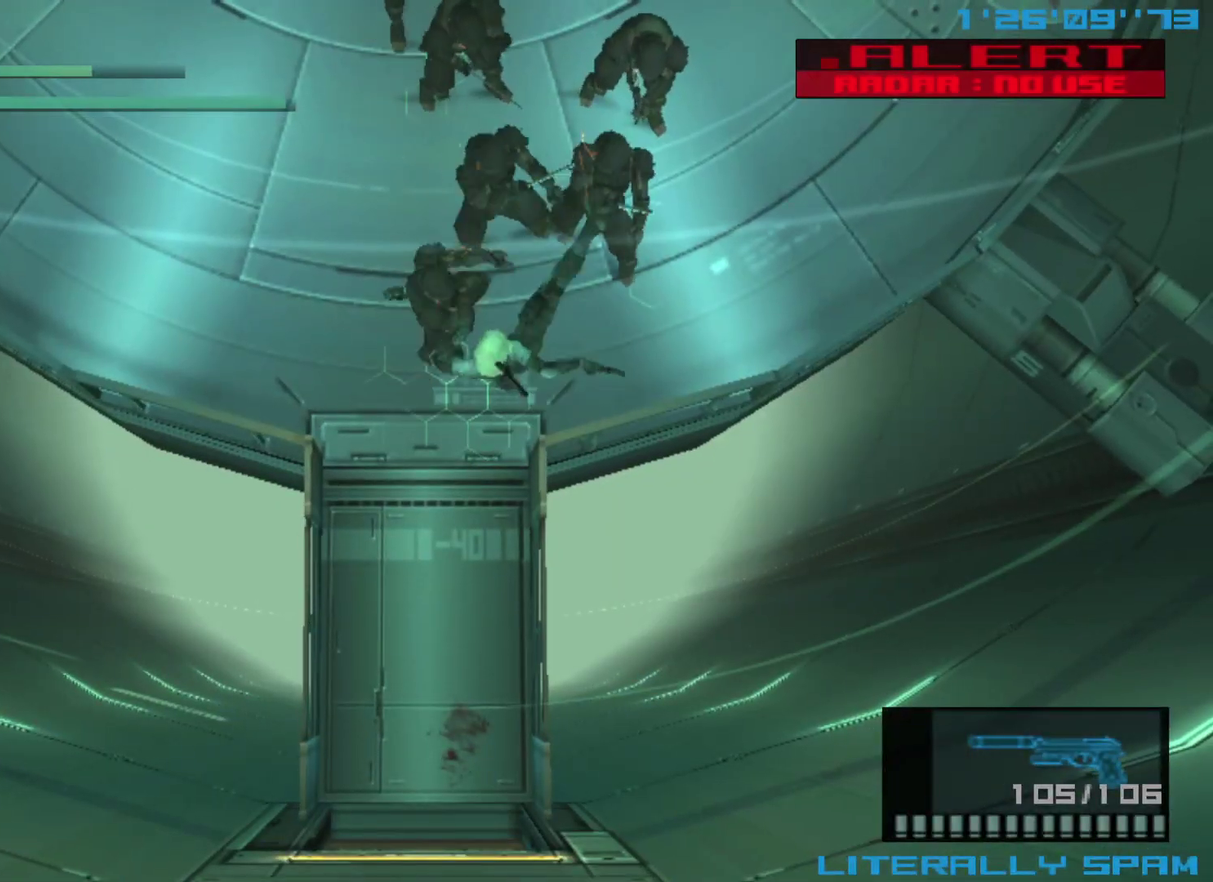
{"dt_ms": 700, "buttons": [], "left_stick": "center", "events": [[33, "B", "down"], [133, "B", "up"], [133, "left_stick", "up-left"], [183, "B", "down"], [233, "left_stick", "center"], [300, "B", "up"]]}
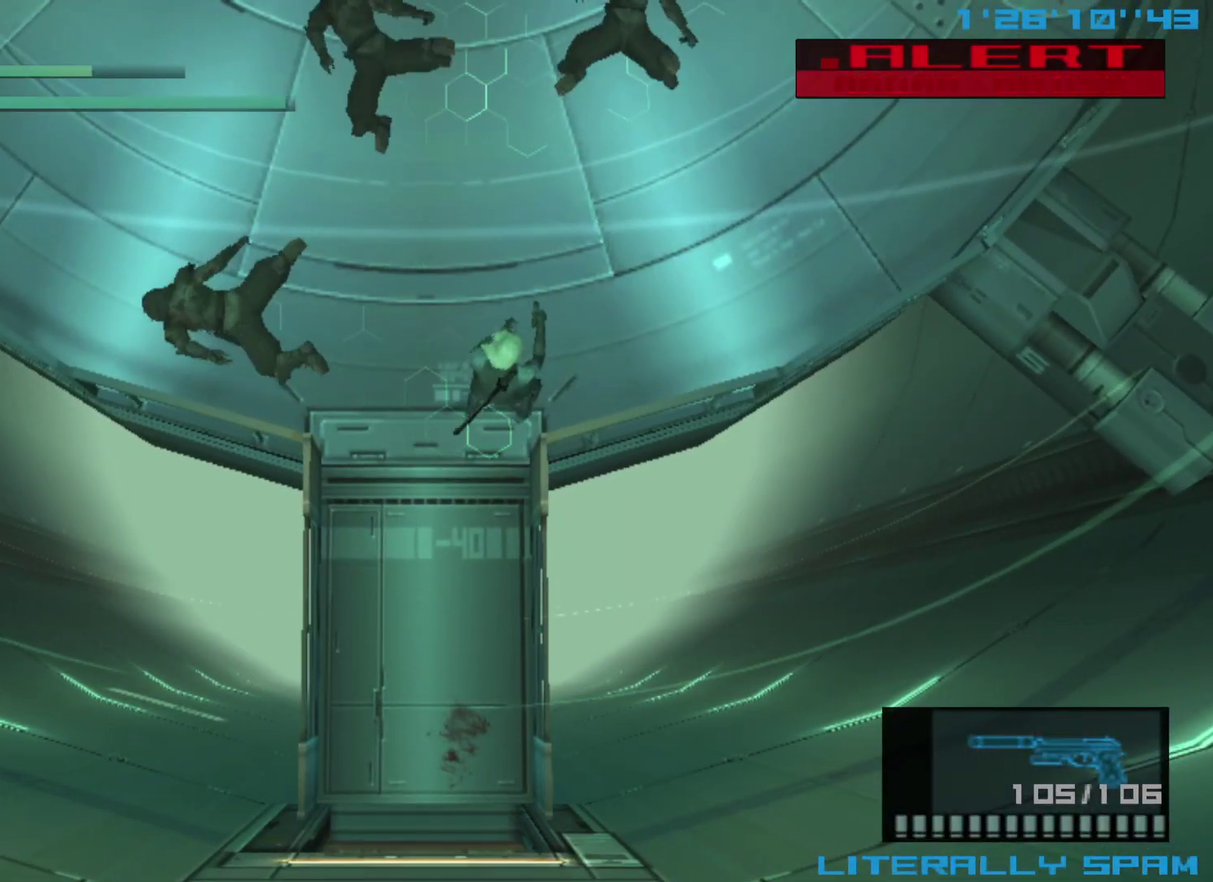
{"dt_ms": 300, "buttons": [], "left_stick": "up", "events": [[200, "left_stick", "up"]]}
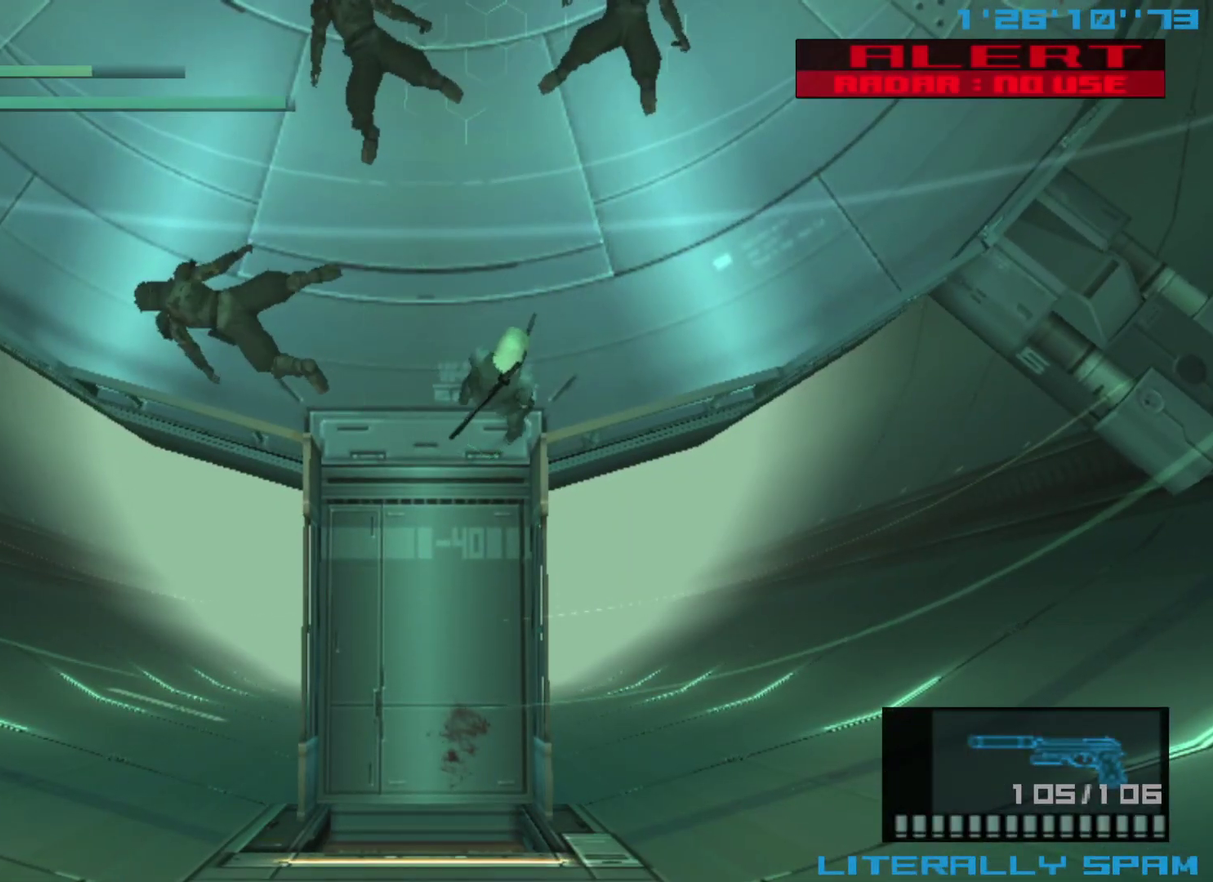
{"dt_ms": 900, "buttons": [], "left_stick": "up", "events": [[33, "left_stick", "center"], [600, "left_stick", "right"], [767, "left_stick", "center"], [900, "left_stick", "up"]]}
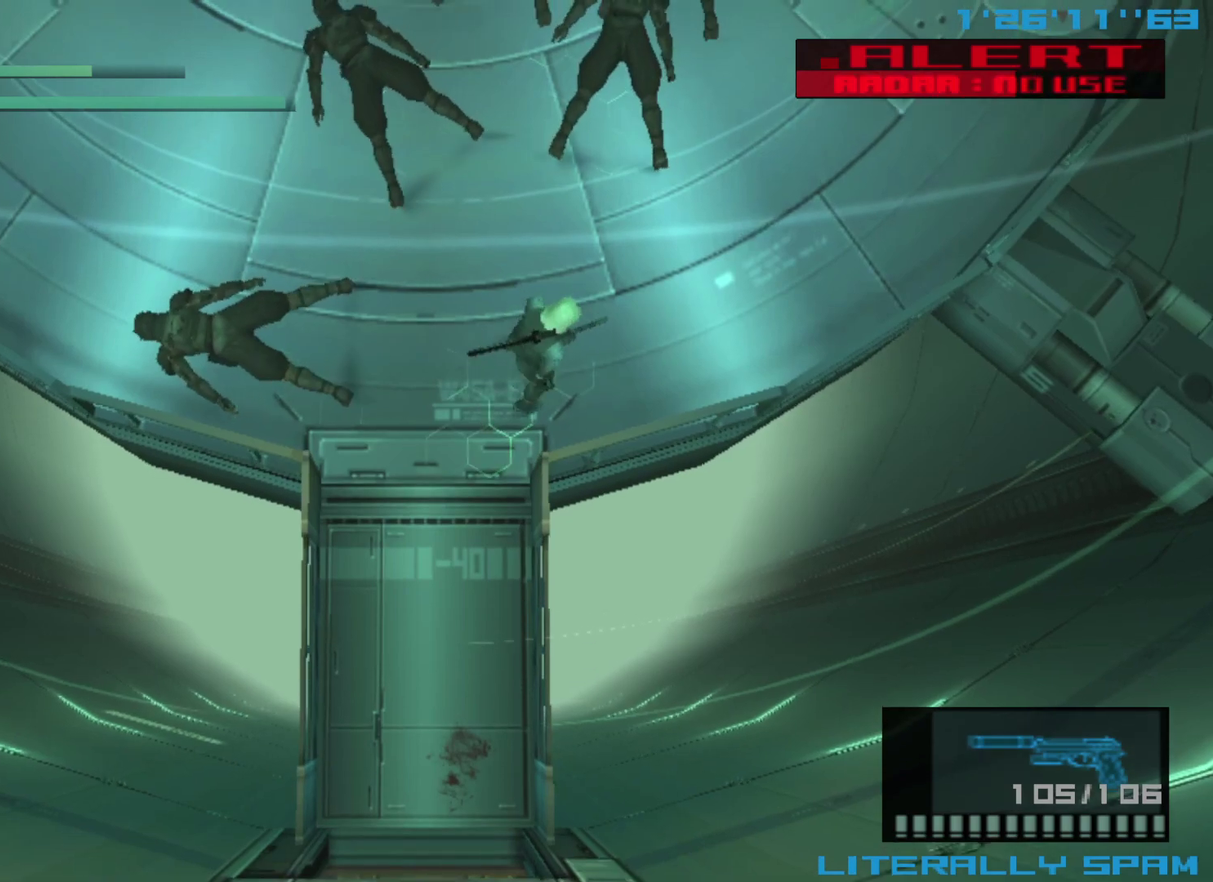
{"dt_ms": 300, "buttons": [], "left_stick": "center", "events": [[83, "left_stick", "center"]]}
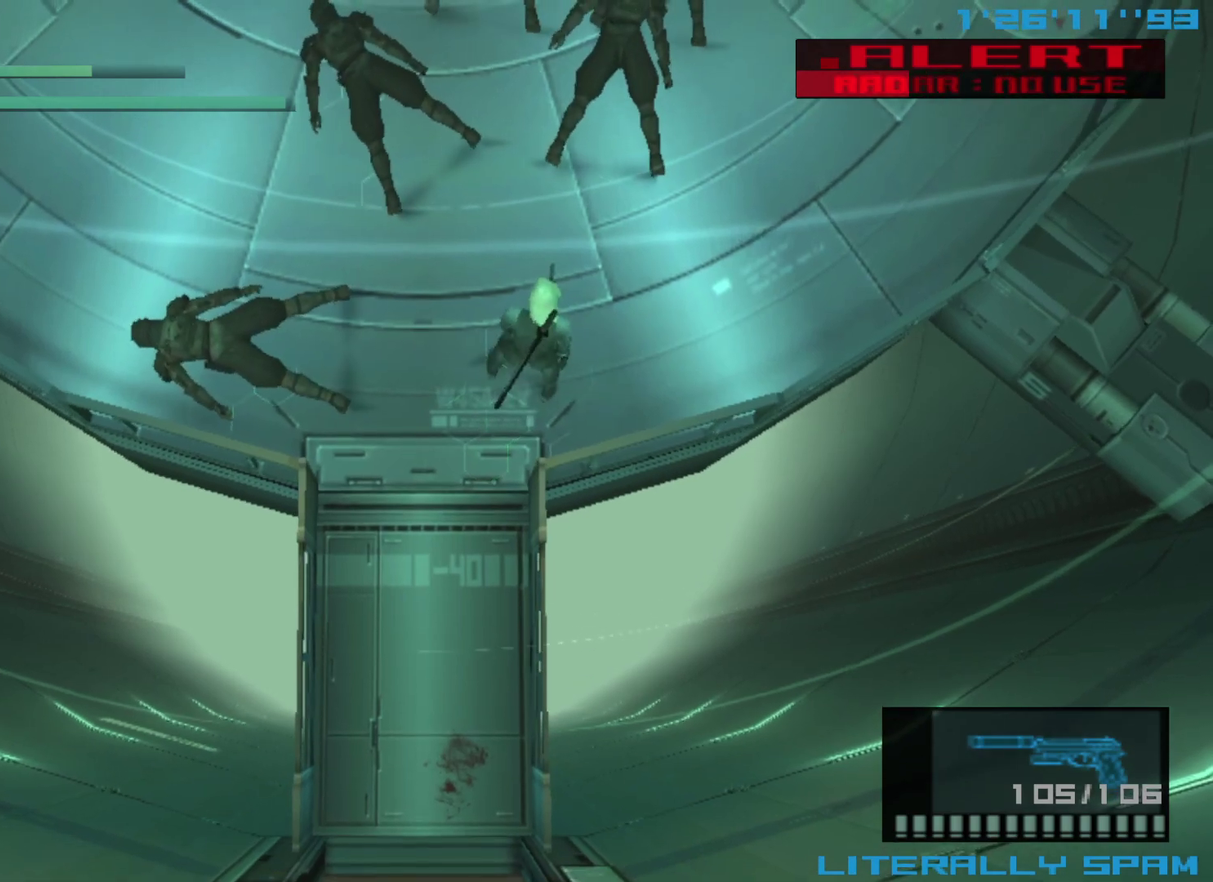
{"dt_ms": 500, "buttons": [], "left_stick": "center", "events": []}
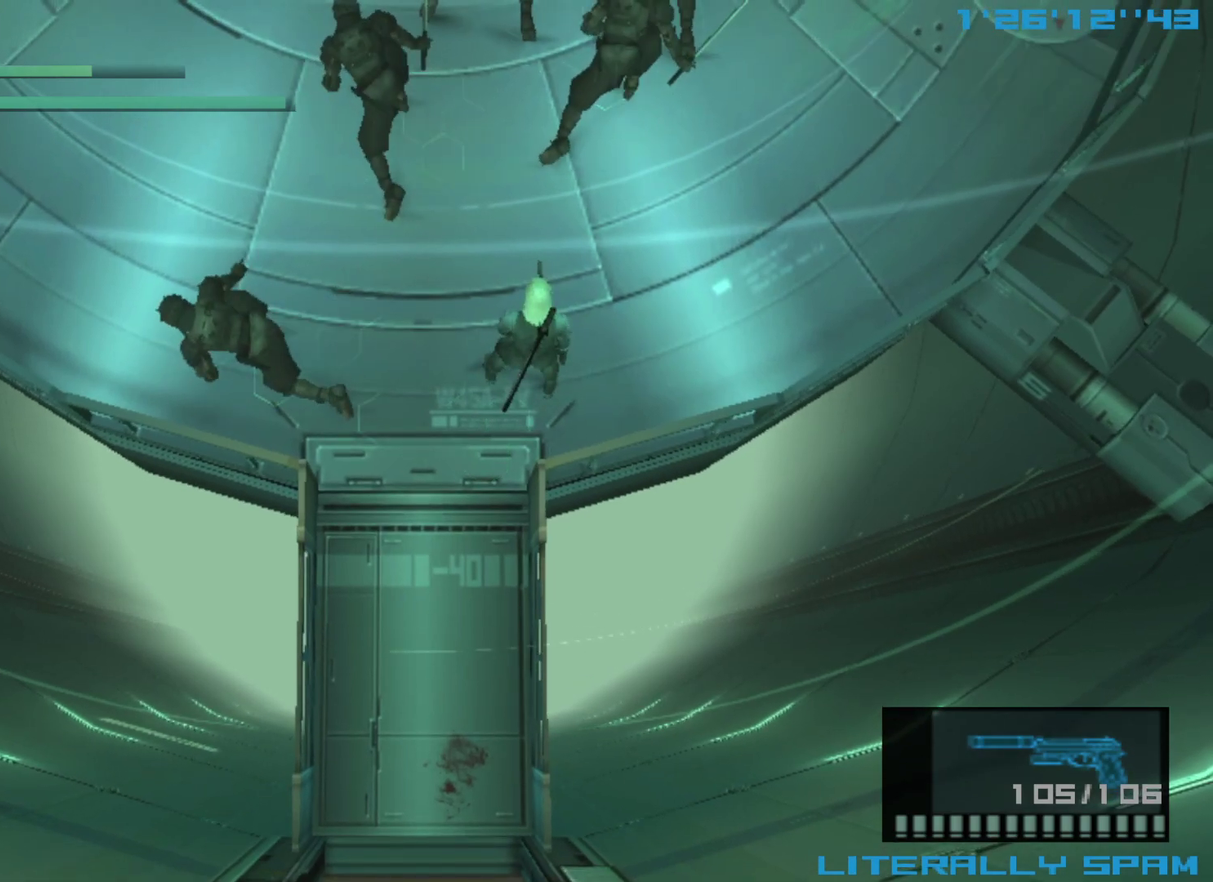
{"dt_ms": 500, "buttons": [], "left_stick": "center", "events": []}
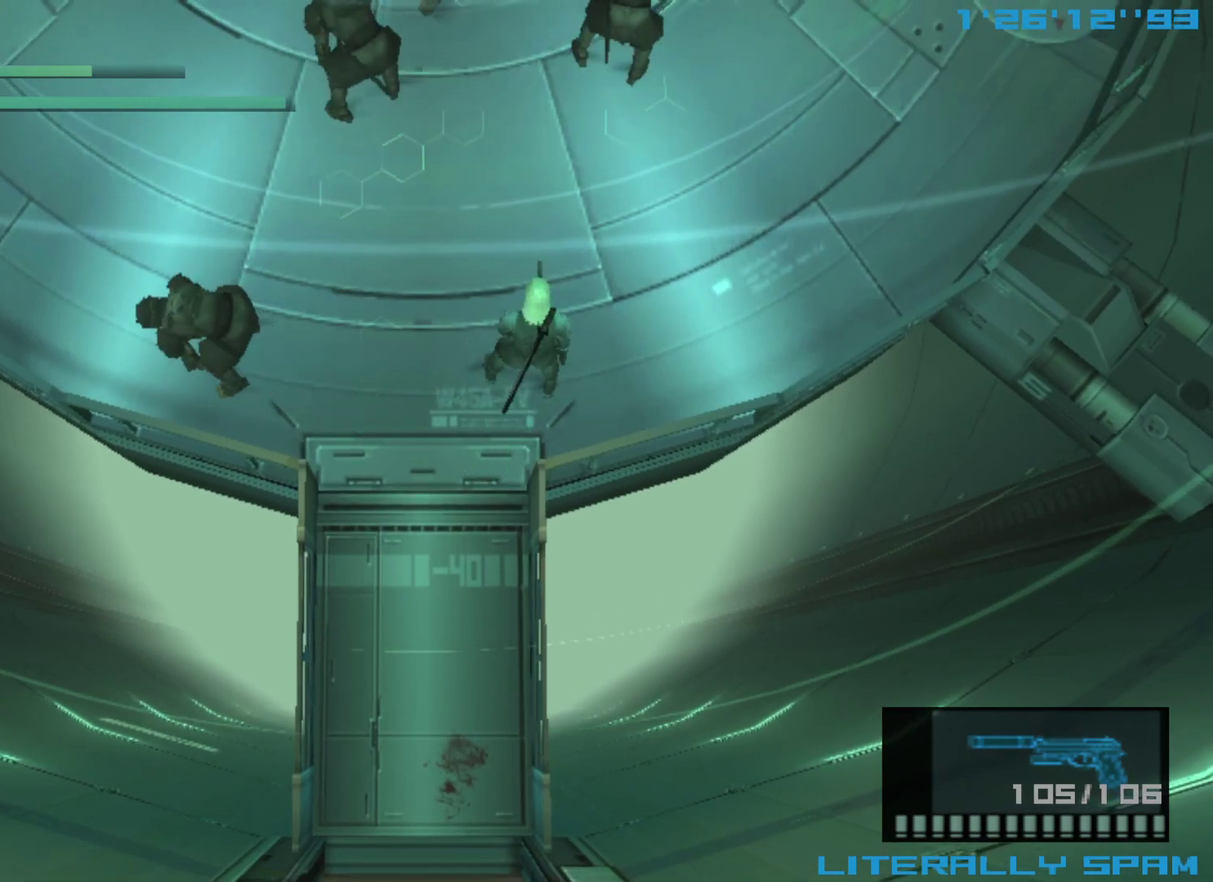
{"dt_ms": 600, "buttons": [], "left_stick": "center", "events": []}
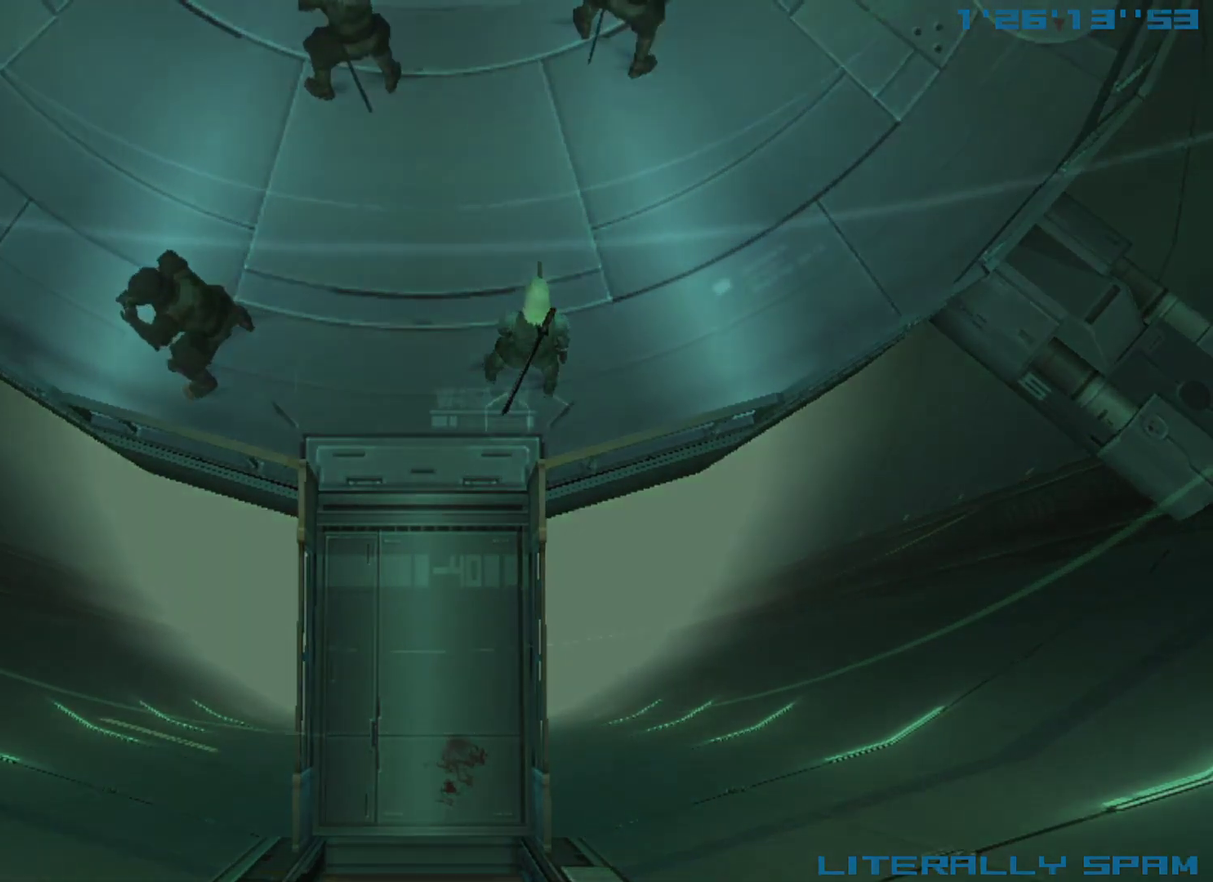
{"dt_ms": 400, "buttons": [], "left_stick": "center", "events": []}